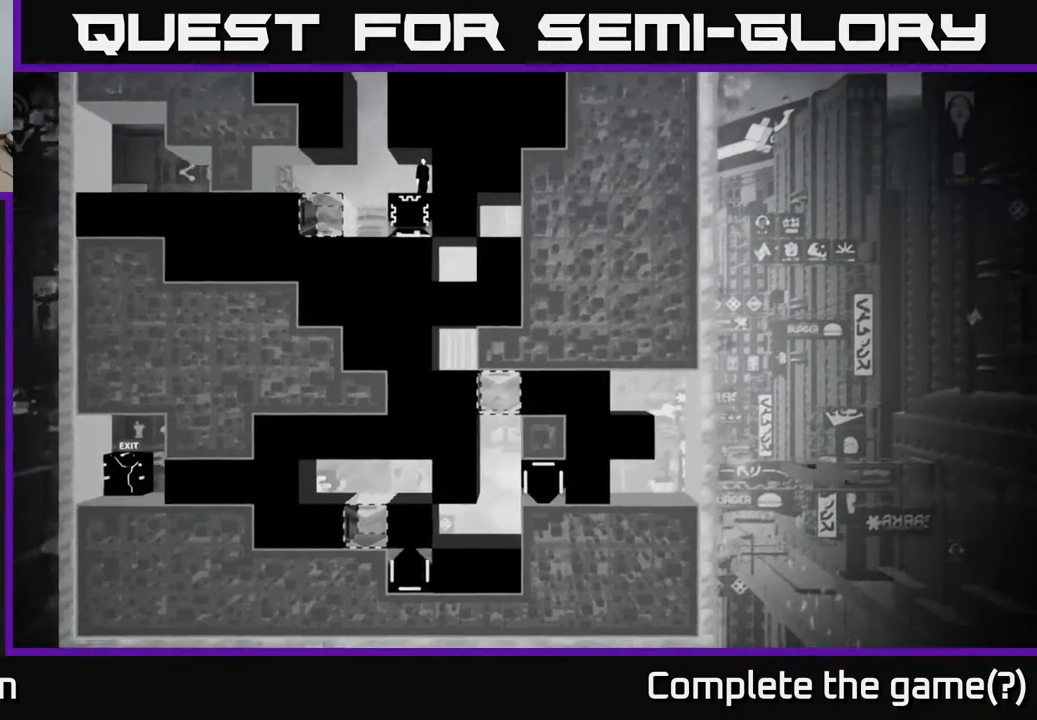
Gameplay with a controller (Xbox layout); each line is a JSON object with the inputs held at the frame after it. "events" lists button and stick changes between this image and that frame as [ms after this image, input, new state], when the widget could be followed in between.
{"buttons": [], "left_stick": "center", "right_stick": "down-right", "events": [[300, "right_stick", "down"], [467, "right_stick", "down-right"]]}
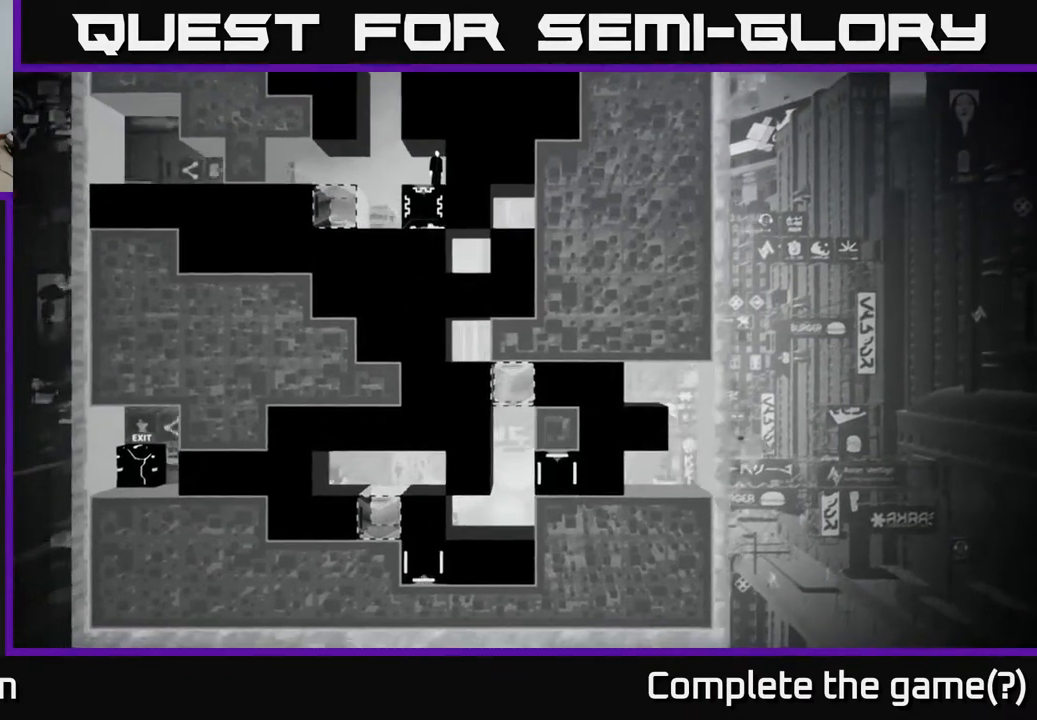
{"buttons": [], "left_stick": "center", "right_stick": "down", "events": [[100, "right_stick", "right"], [333, "right_stick", "down"]]}
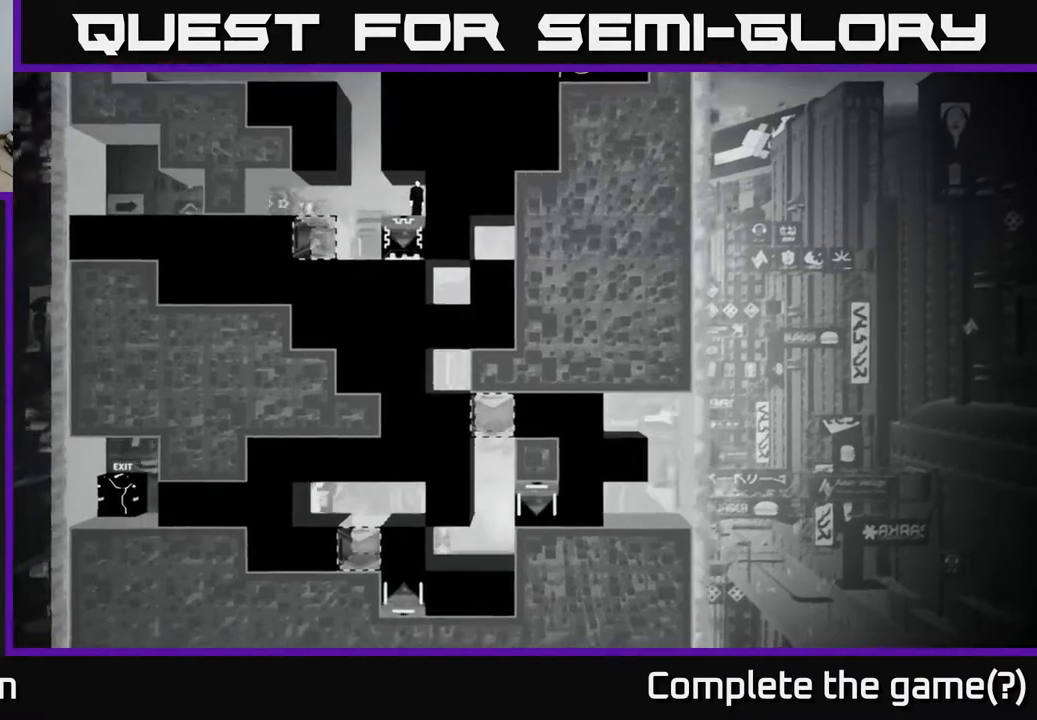
{"buttons": [], "left_stick": "center", "right_stick": "down-right", "events": [[83, "right_stick", "down-left"], [183, "right_stick", "down"], [283, "right_stick", "down-right"]]}
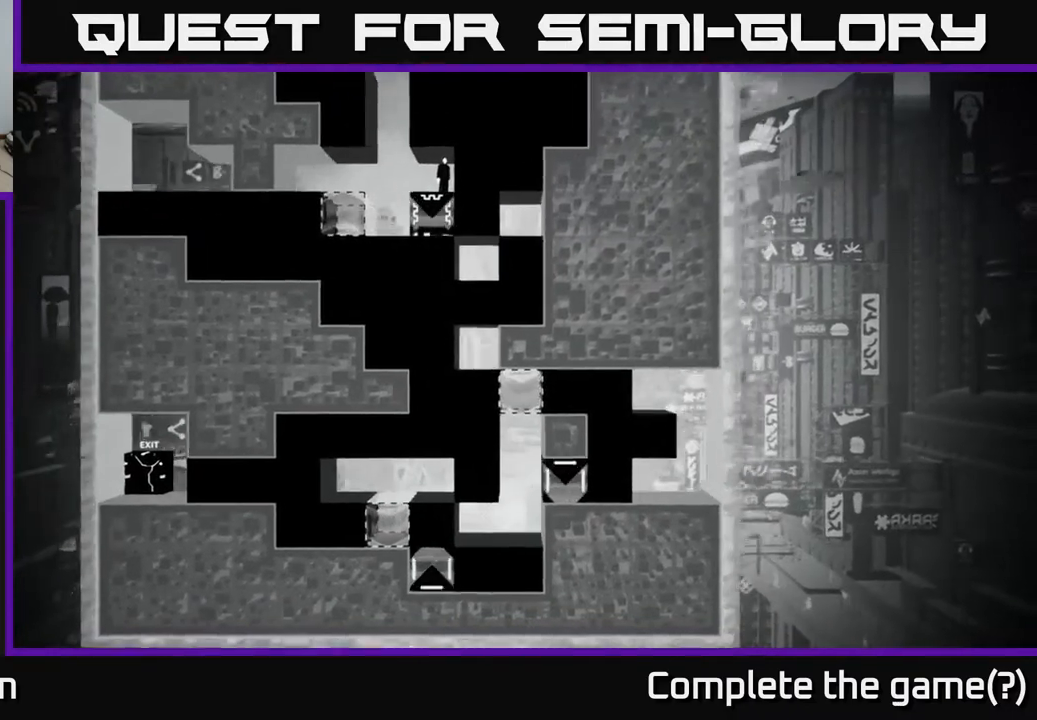
{"buttons": [], "left_stick": "center", "right_stick": "down", "events": [[200, "right_stick", "down"]]}
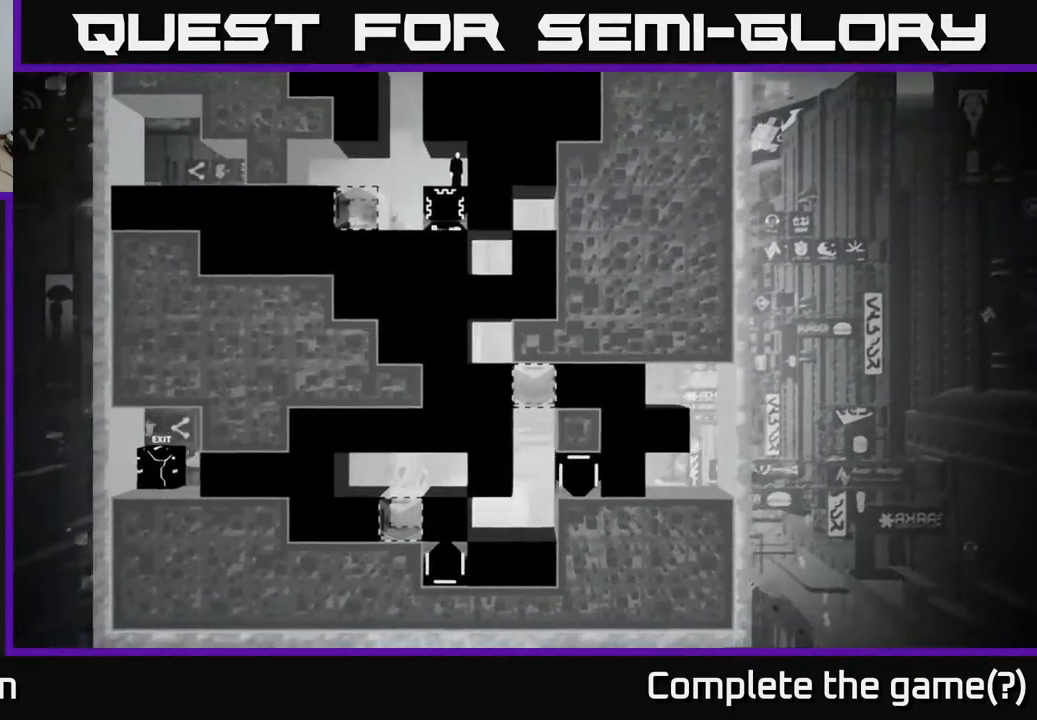
{"buttons": [], "left_stick": "center", "right_stick": "down", "events": []}
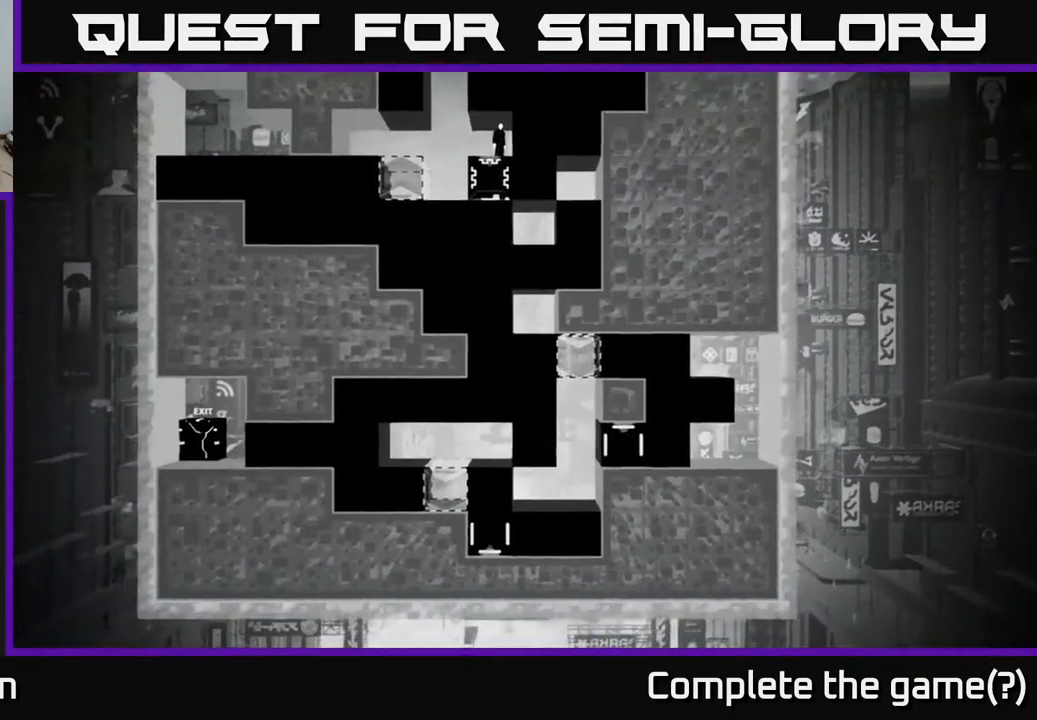
{"buttons": [], "left_stick": "center", "right_stick": "down", "events": []}
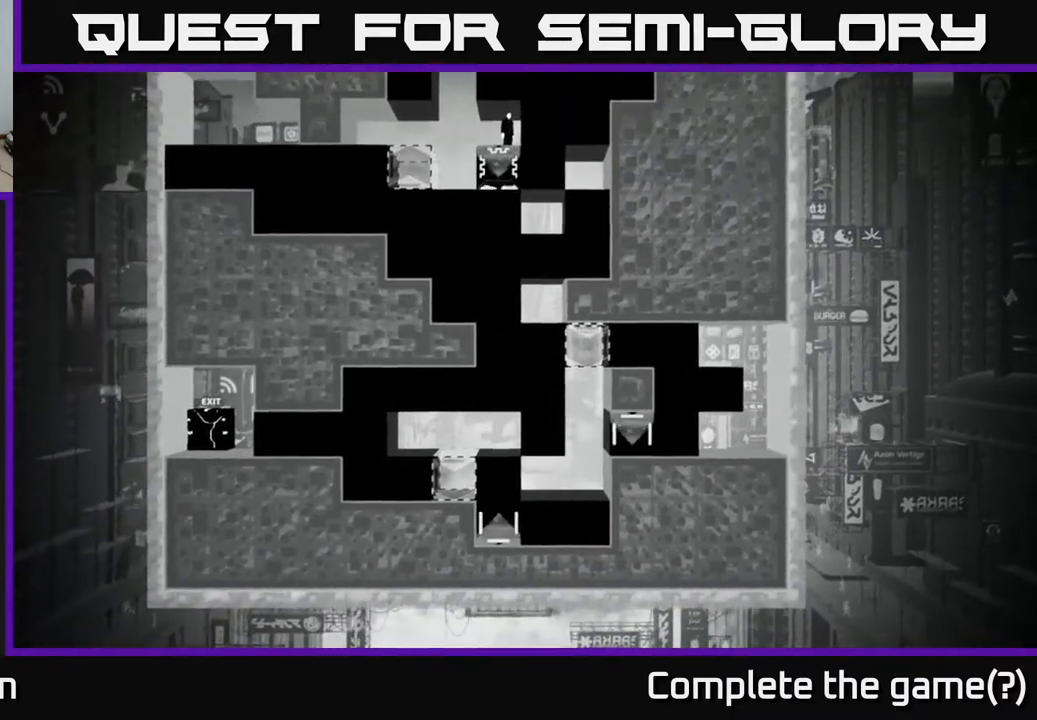
{"buttons": [], "left_stick": "center", "right_stick": "down", "events": []}
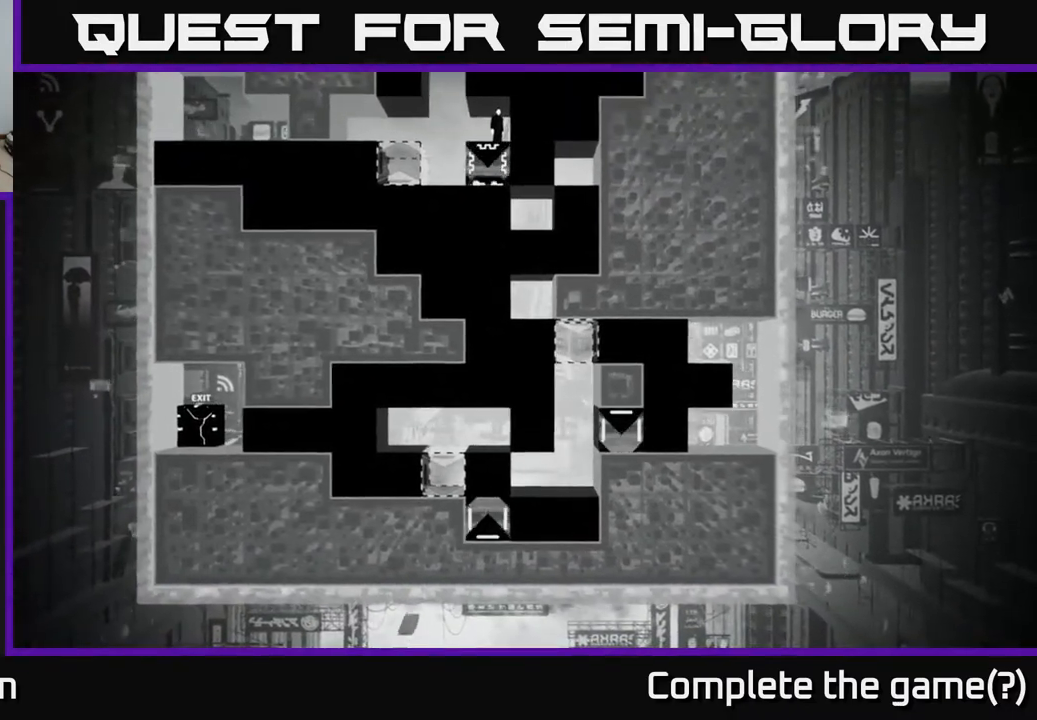
{"buttons": [], "left_stick": "center", "right_stick": "down", "events": []}
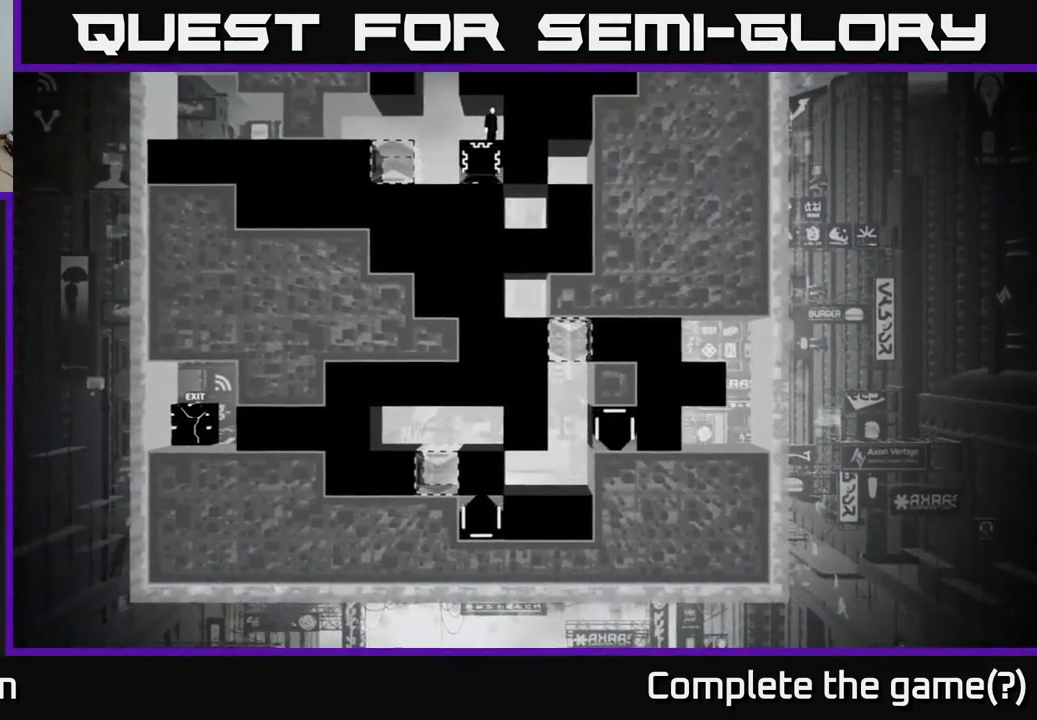
{"buttons": [], "left_stick": "center", "right_stick": "down", "events": []}
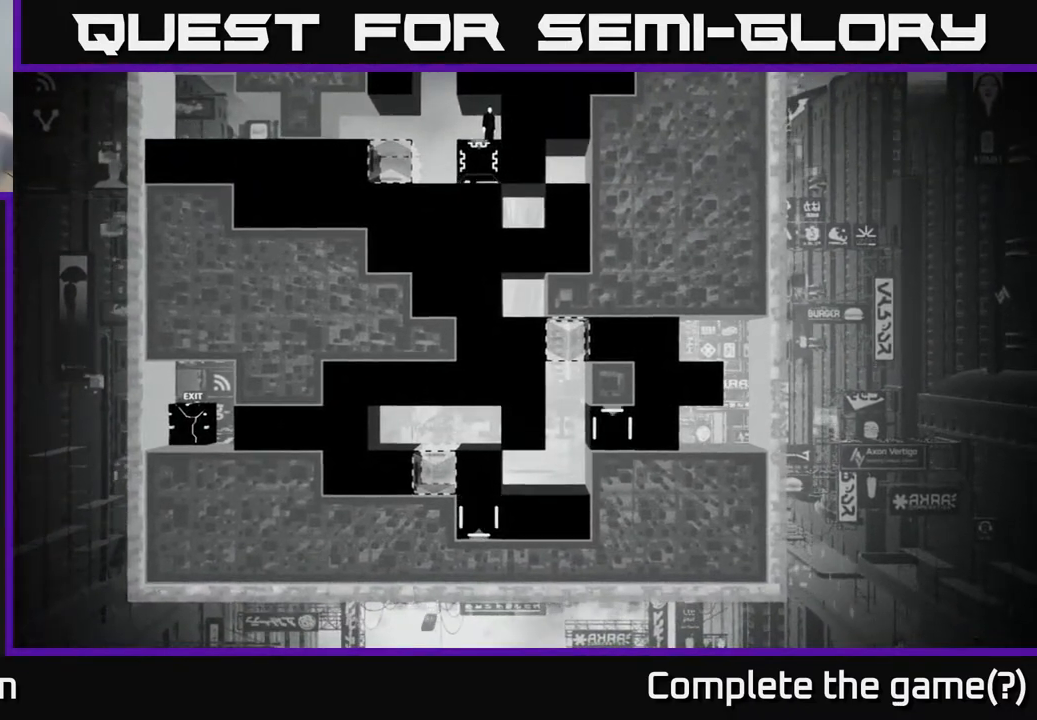
{"buttons": [], "left_stick": "center", "right_stick": "down", "events": []}
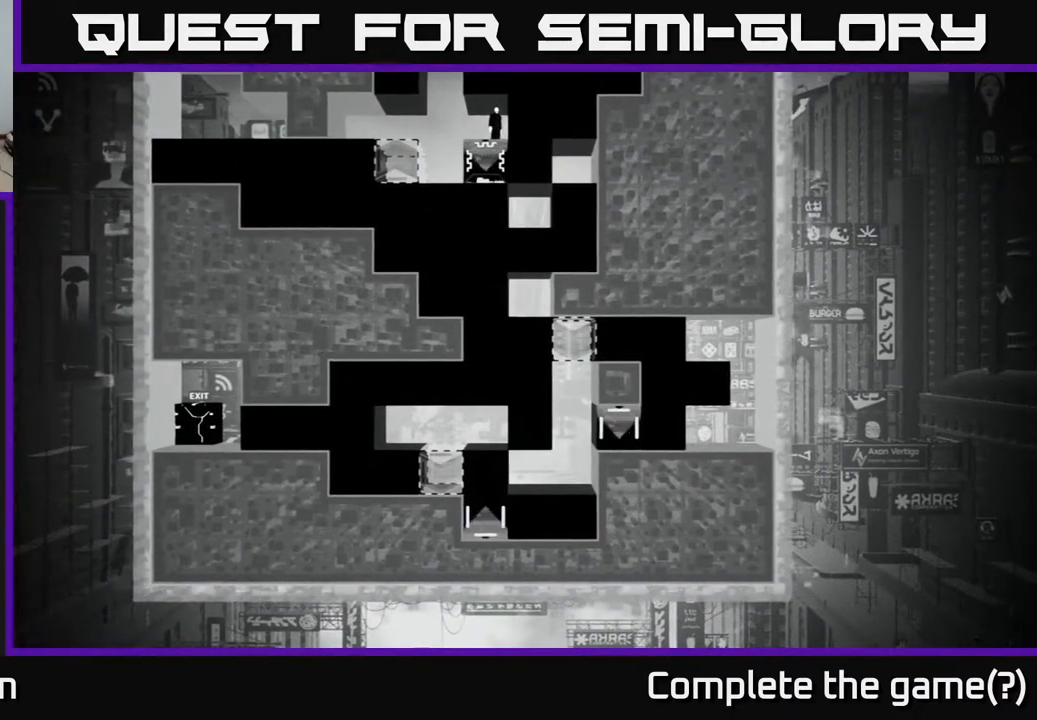
{"buttons": [], "left_stick": "center", "right_stick": "down", "events": []}
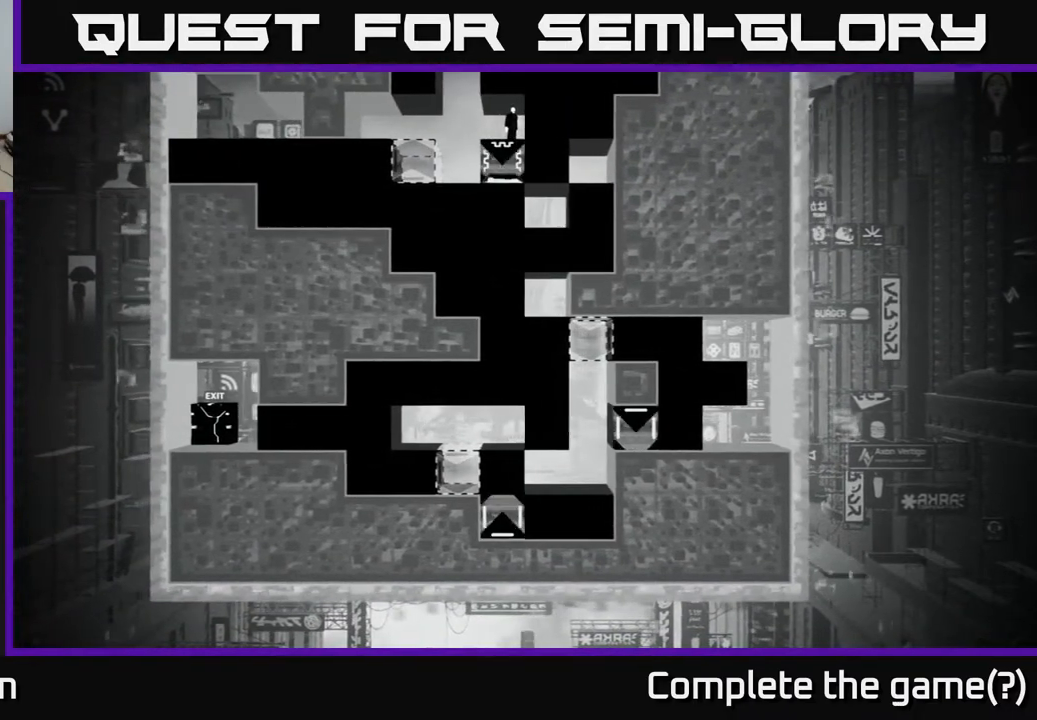
{"buttons": [], "left_stick": "center", "right_stick": "down", "events": []}
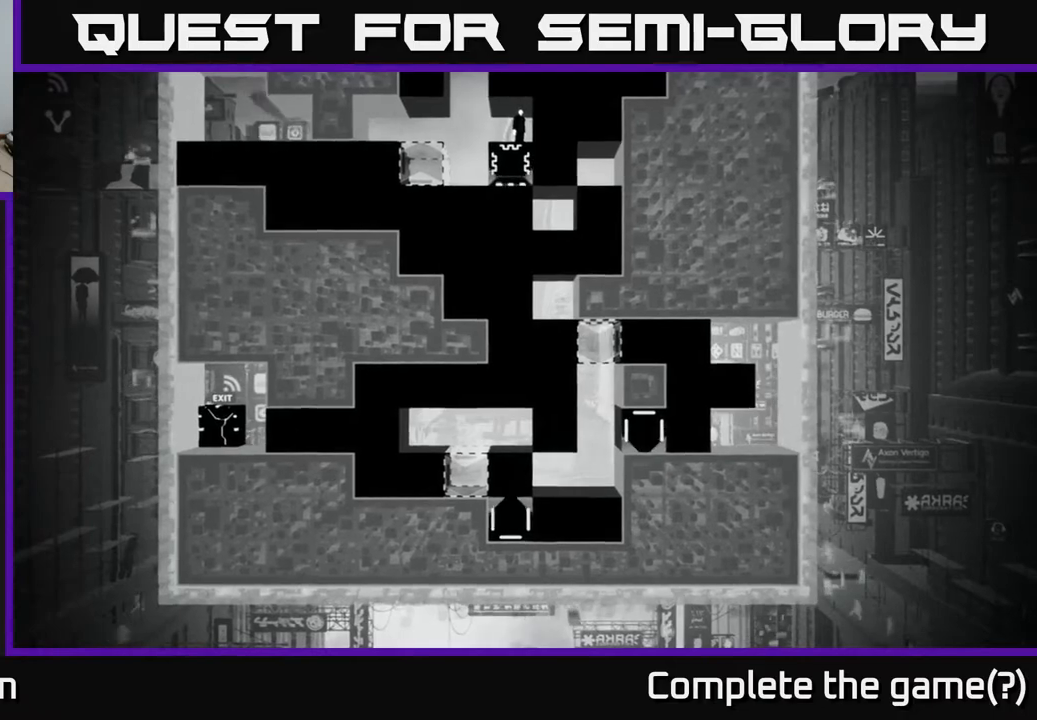
{"buttons": [], "left_stick": "center", "right_stick": "center", "events": [[200, "right_stick", "center"]]}
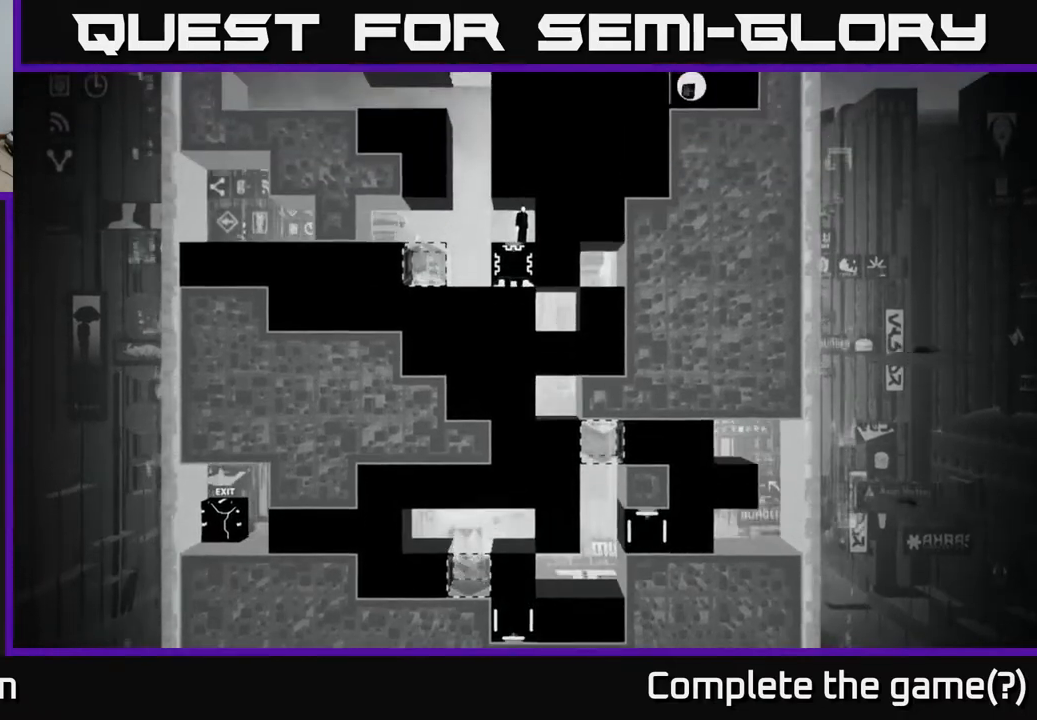
{"buttons": [], "left_stick": "center", "right_stick": "center", "events": [[267, "left_stick", "left"], [350, "left_stick", "center"]]}
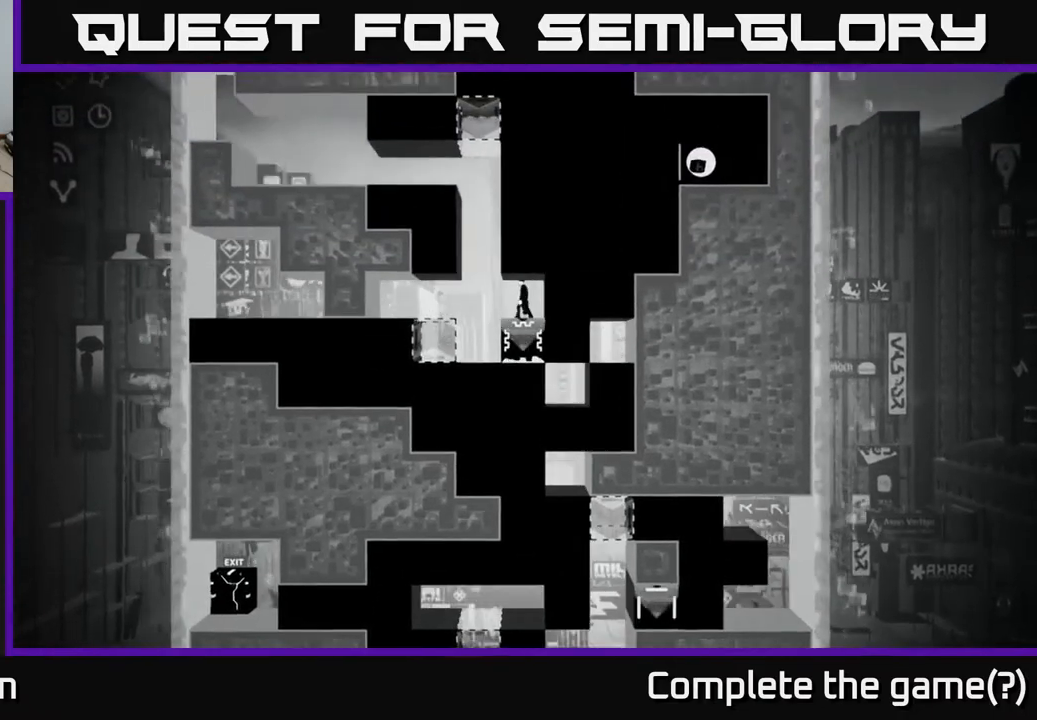
{"buttons": ["X"], "left_stick": "down", "right_stick": "center", "events": [[267, "X", "down"], [417, "left_stick", "down"]]}
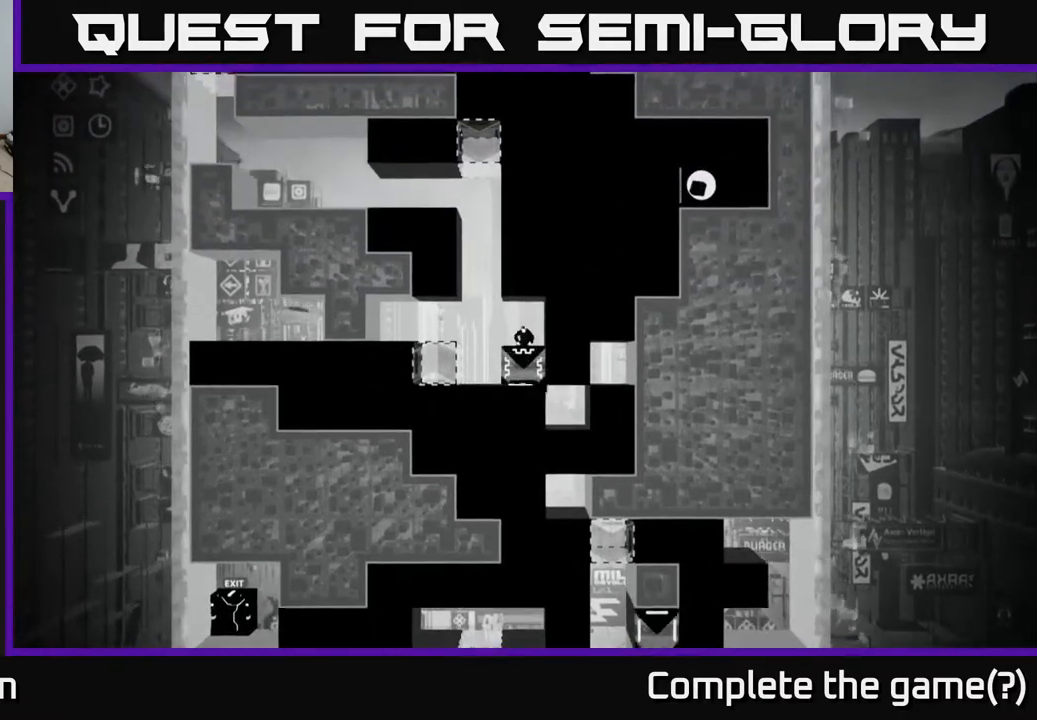
{"buttons": ["X"], "left_stick": "down", "right_stick": "center", "events": []}
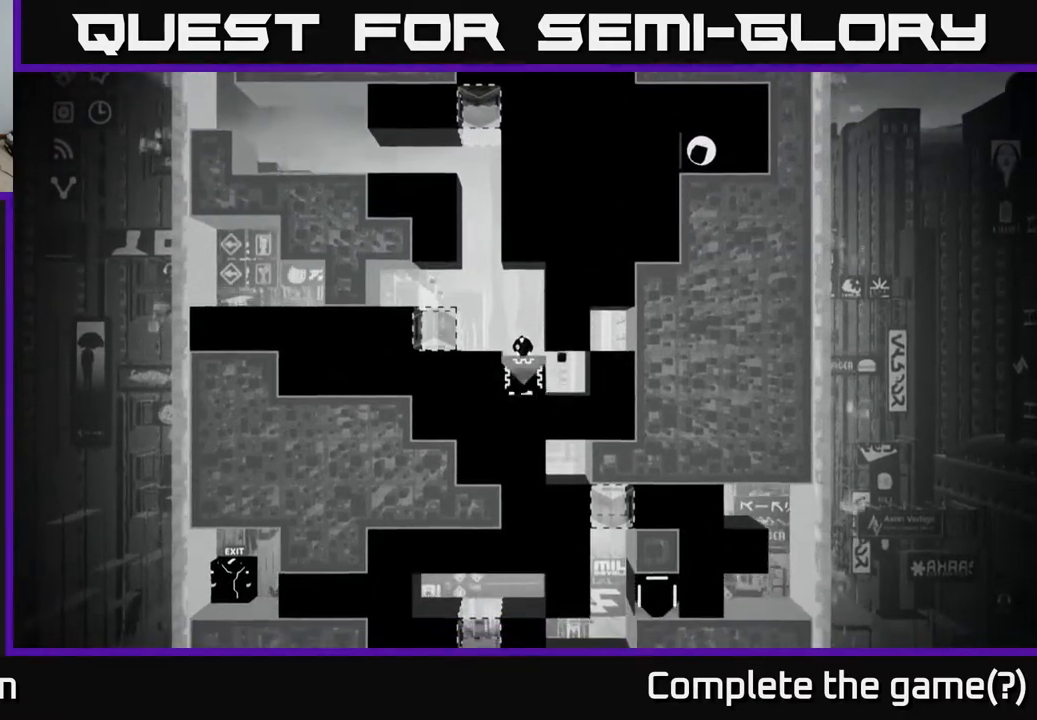
{"buttons": ["X"], "left_stick": "down", "right_stick": "center", "events": []}
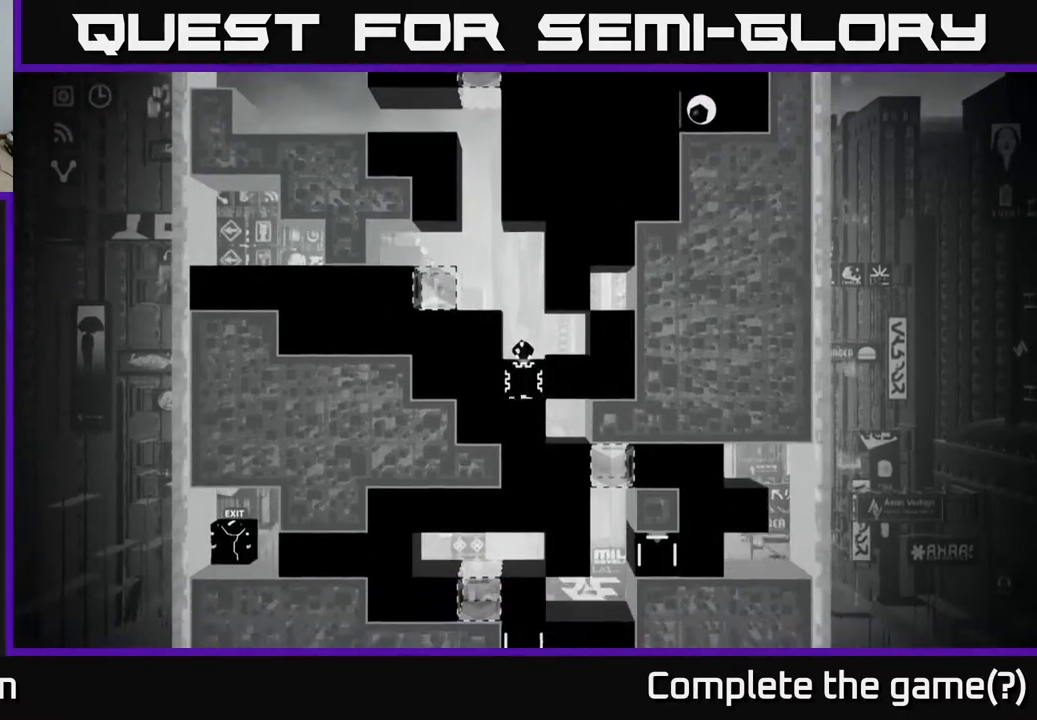
{"buttons": ["X"], "left_stick": "down", "right_stick": "center", "events": []}
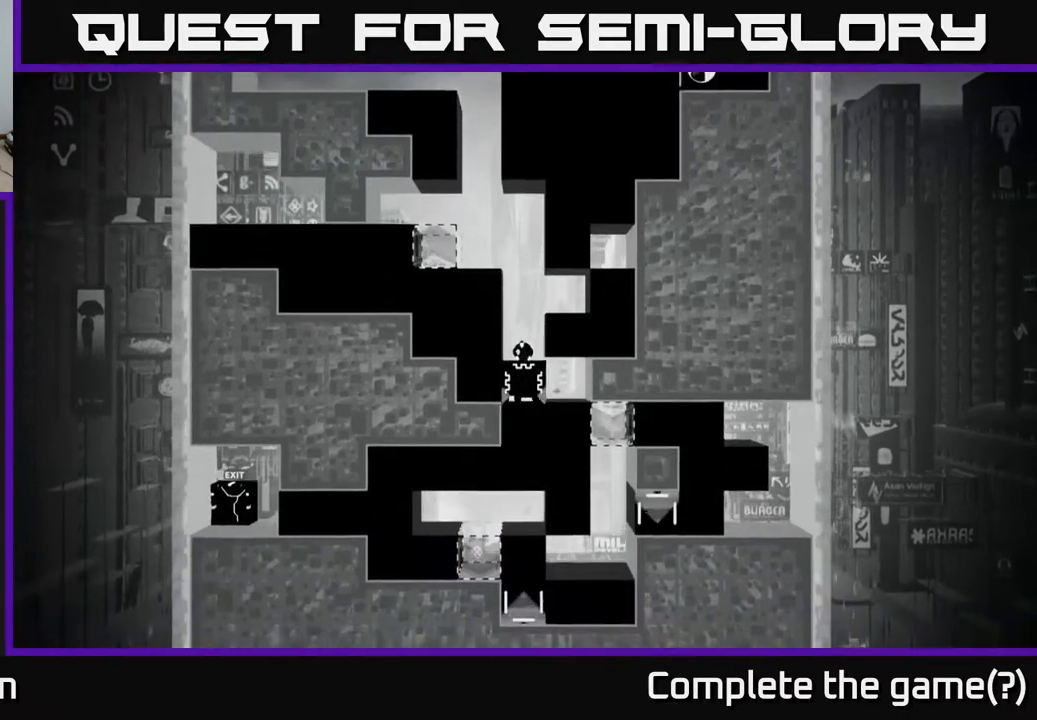
{"buttons": ["X"], "left_stick": "down", "right_stick": "center", "events": []}
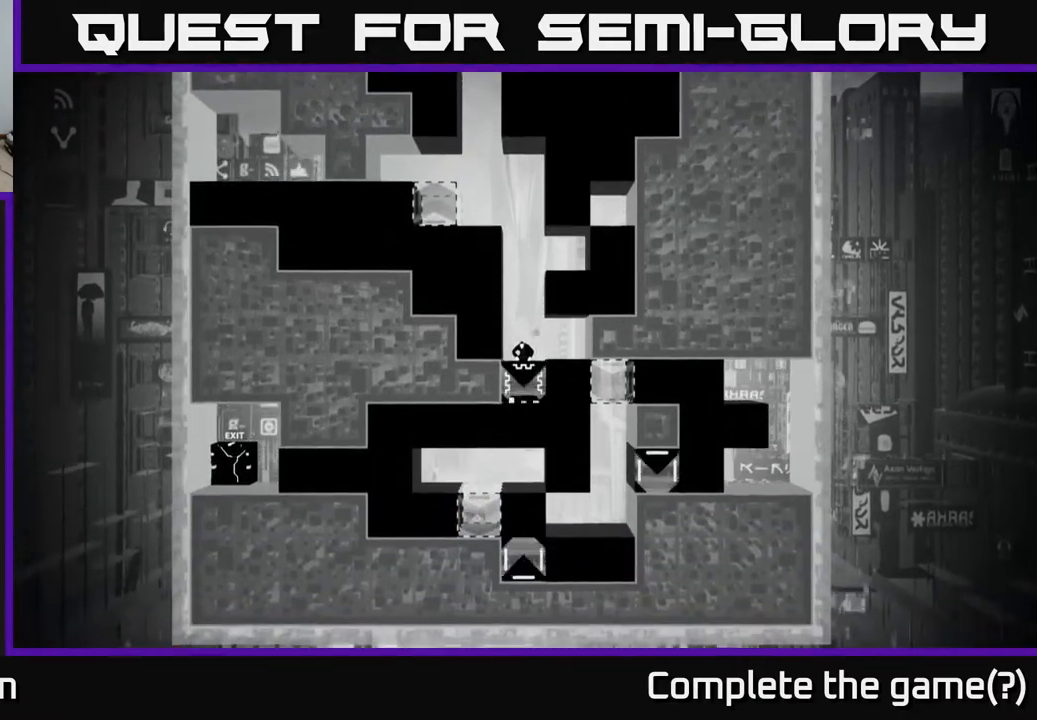
{"buttons": ["X"], "left_stick": "down", "right_stick": "center", "events": []}
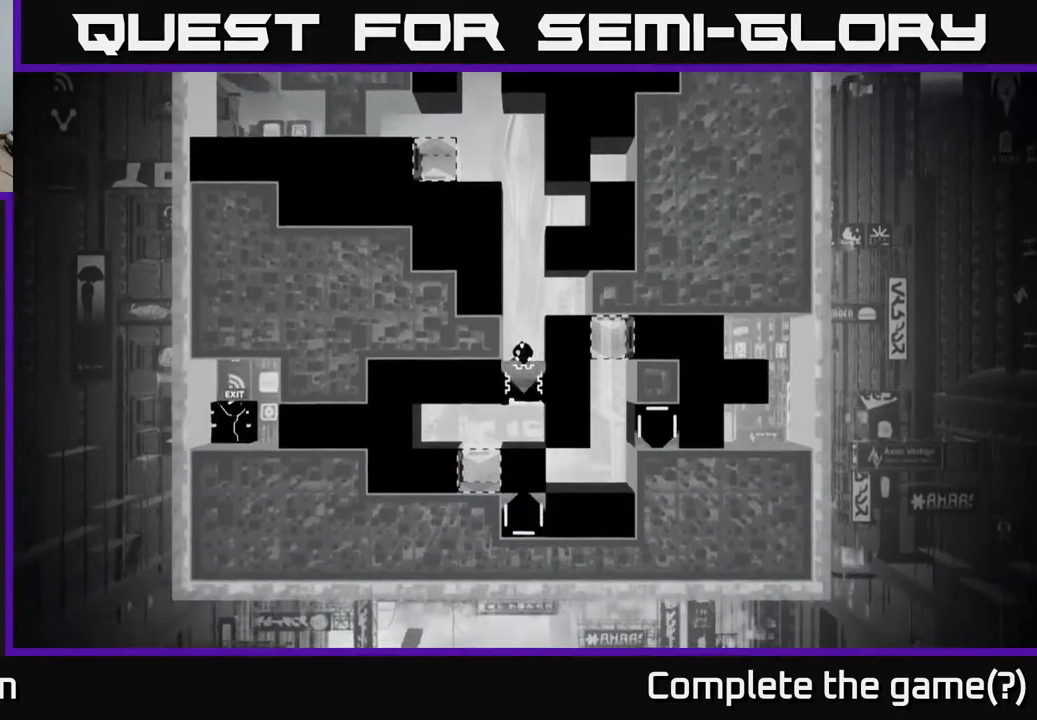
{"buttons": [], "left_stick": "center", "right_stick": "center", "events": [[250, "left_stick", "center"], [500, "X", "up"]]}
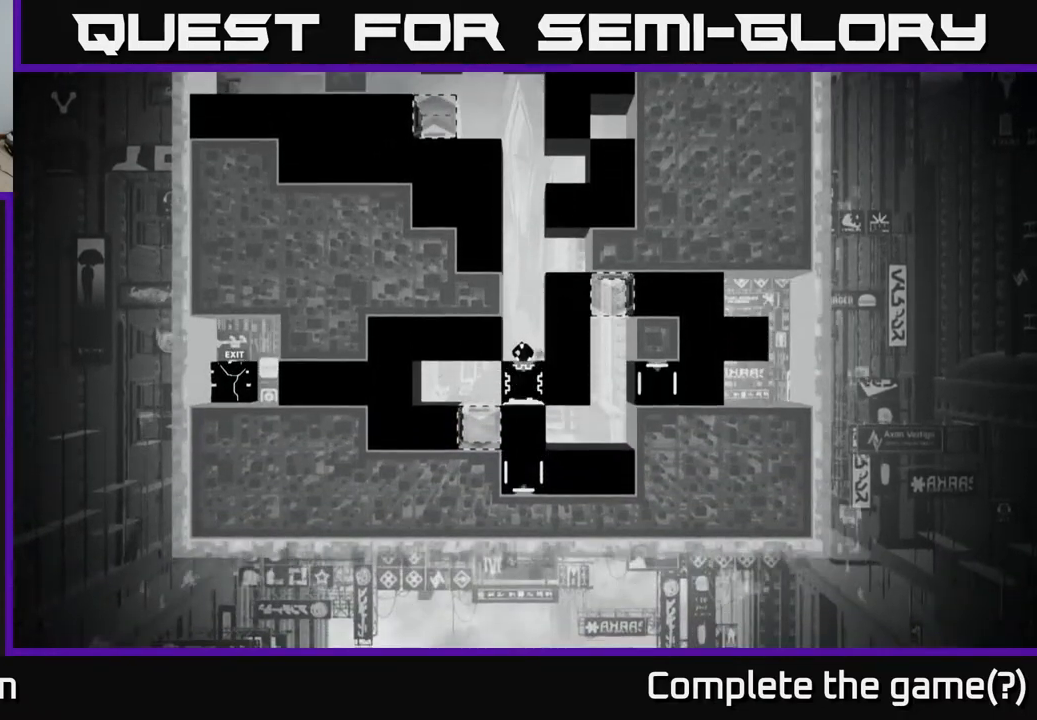
{"buttons": ["B"], "left_stick": "center", "right_stick": "center", "events": [[417, "B", "down"]]}
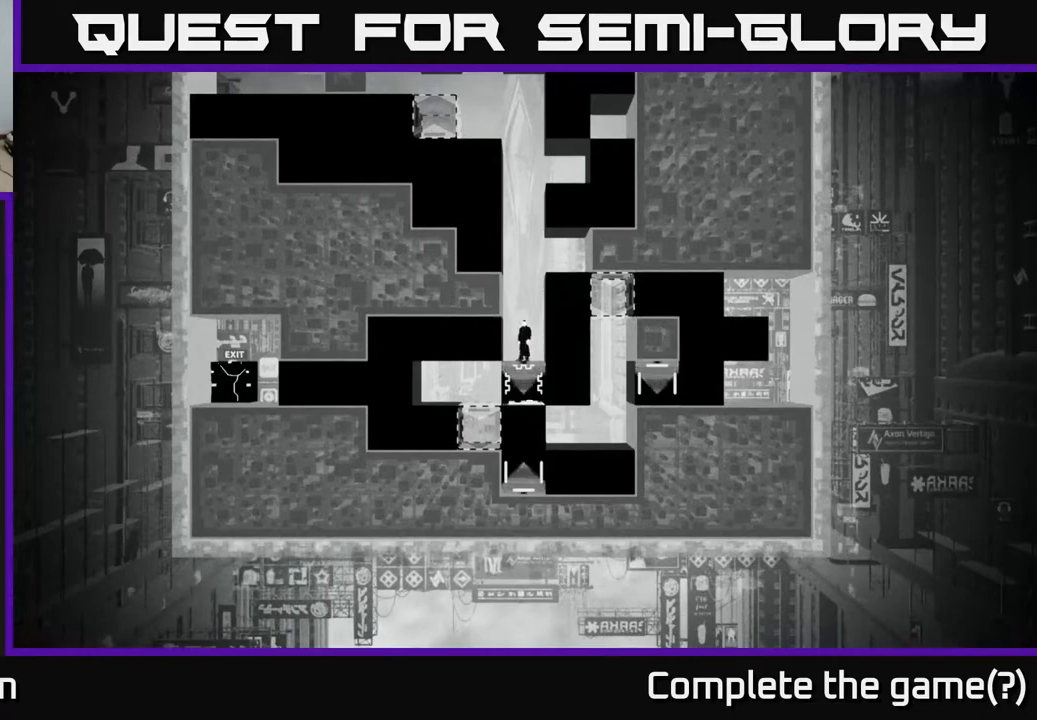
{"buttons": [], "left_stick": "center", "right_stick": "center", "events": [[100, "B", "up"]]}
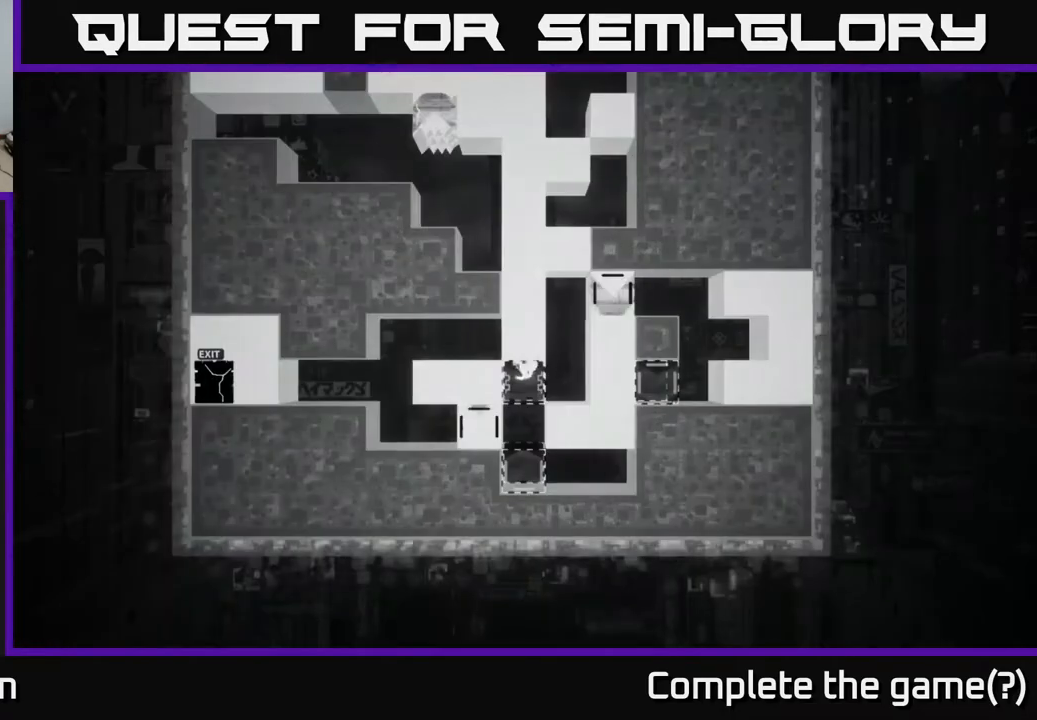
{"buttons": [], "left_stick": "center", "right_stick": "center", "events": []}
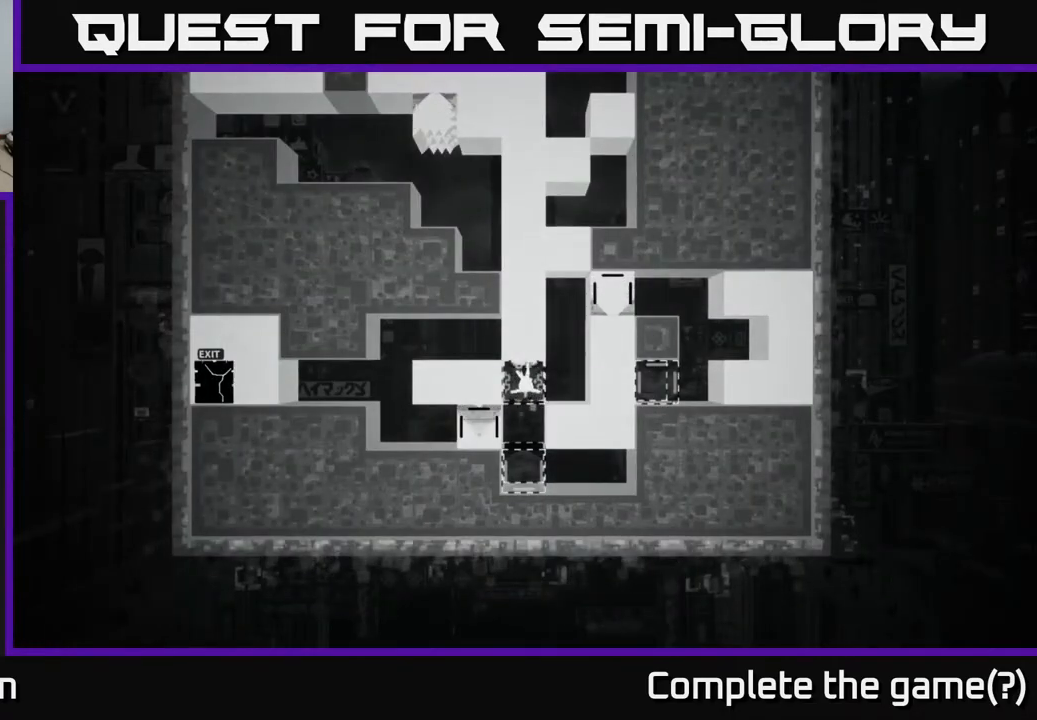
{"buttons": [], "left_stick": "center", "right_stick": "center", "events": []}
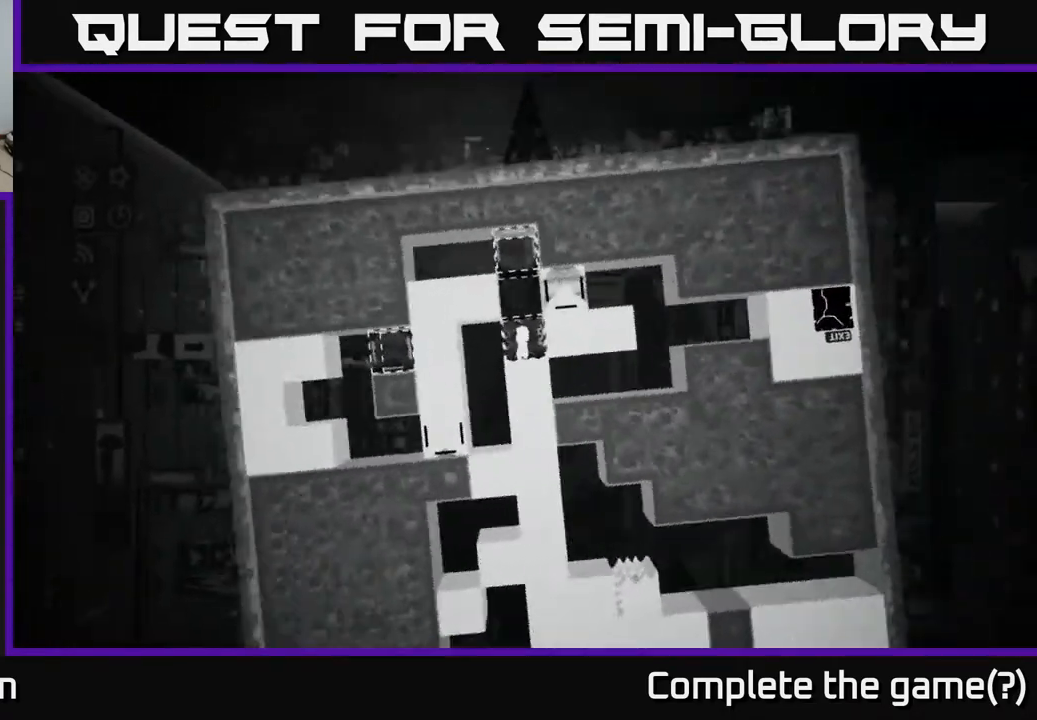
{"buttons": [], "left_stick": "center", "right_stick": "center", "events": []}